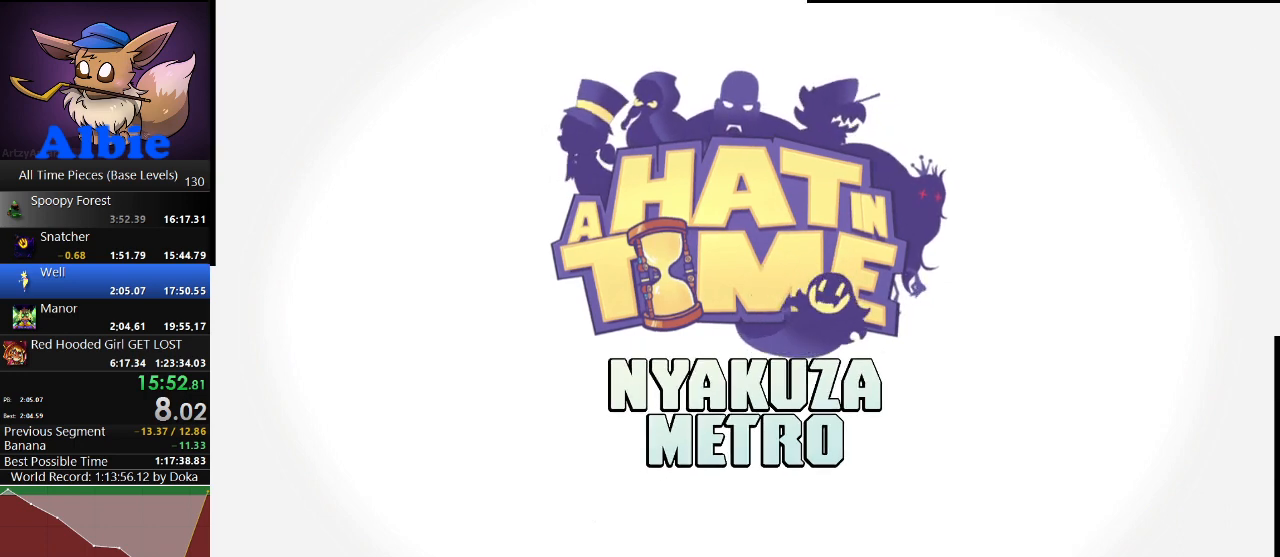
Gameplay with keyboard and mouse; each line is a JSON object with the keys and mouse buttons held at the frame after it. "events" lists presses ("down") and releases ("up") of "1", "2", "3", "4", "5", "a", "alt", "c", "caps_lock", "ctrl", "d", "e", "f", "g", "q", "r", "s", "shift", "space", "t", "tab", "v", "w", "x", "z", "mouse_left", "mouse_wheel" and "mouse_right" between this image and that frame as [ms after this image, input, new state], when the widget could be followed in between. "mouse_left", "mouse_wheel", "mouse_right" = the "left", "wheel", "right" buttons of the "mouse" list. No other keys are recorded. "wheel" means that the mouse wheel is clicked or scrolled. "mouse_move" is the direction in which the mouse moves at that frame (one of eight, or "still"), when it could be read.
{"keys": ["s"], "mouse": [], "mouse_move": "still", "events": []}
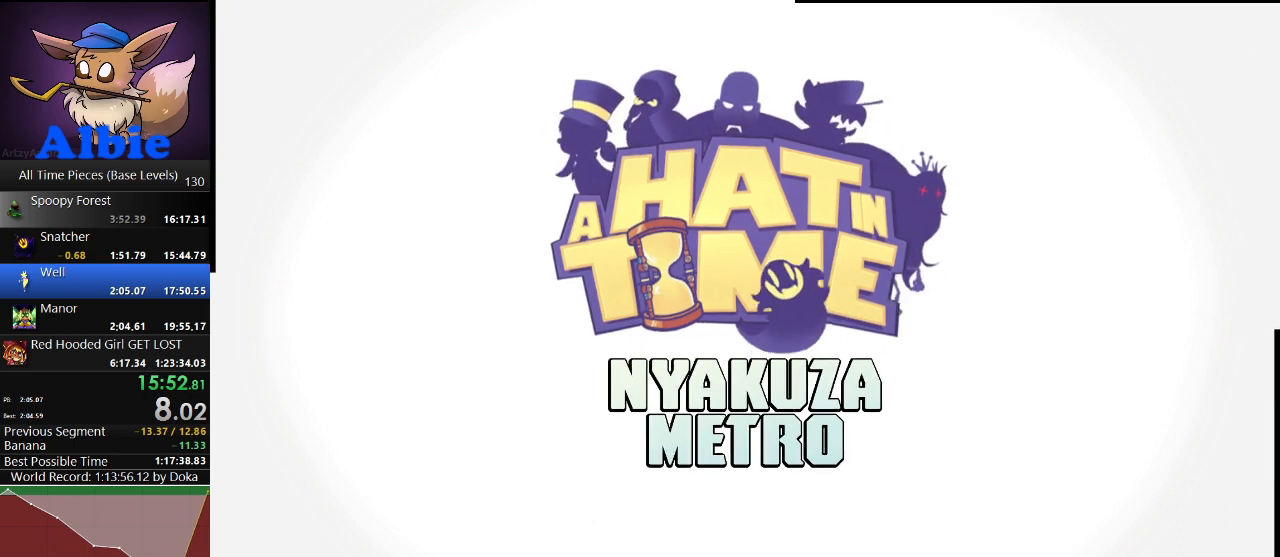
{"keys": ["s"], "mouse": [], "mouse_move": "still", "events": []}
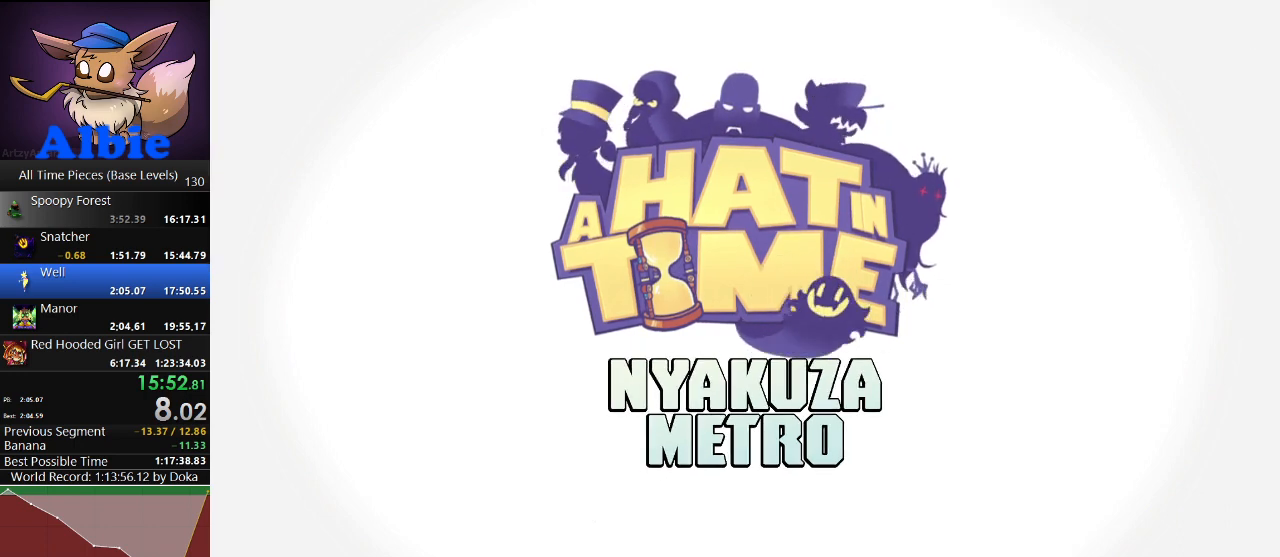
{"keys": ["s"], "mouse": [], "mouse_move": "still", "events": []}
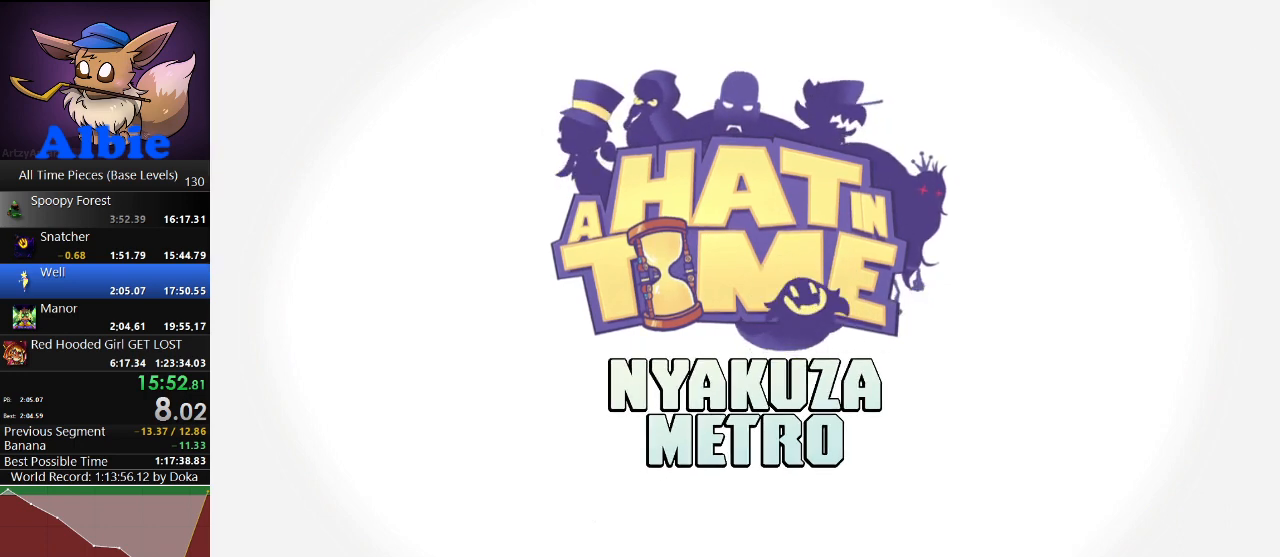
{"keys": ["s"], "mouse": [], "mouse_move": "still", "events": []}
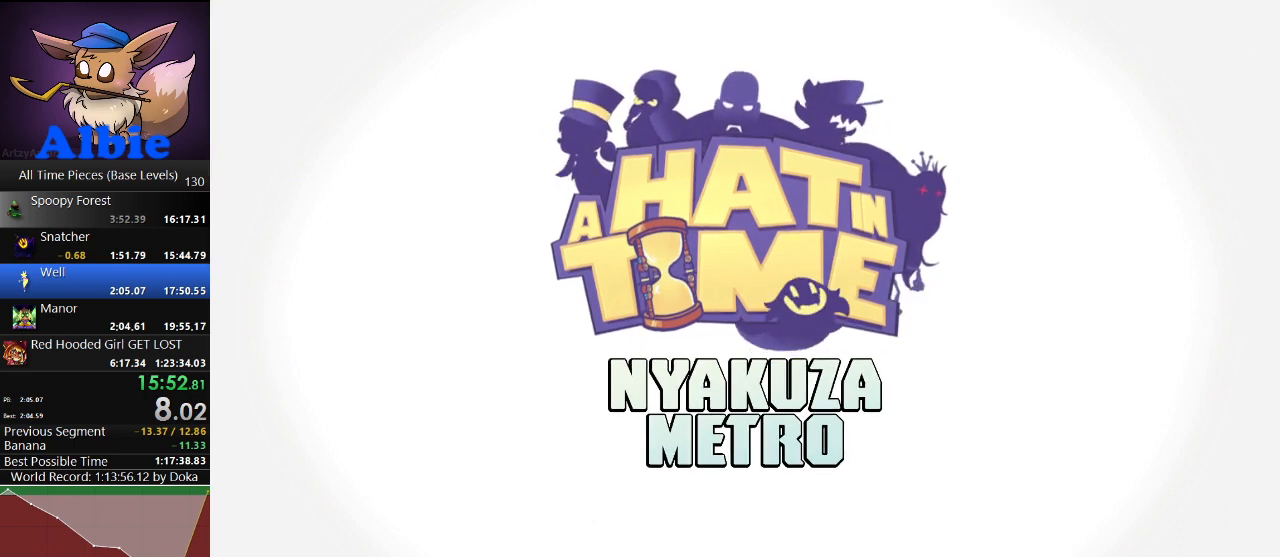
{"keys": ["s"], "mouse": [], "mouse_move": "still", "events": []}
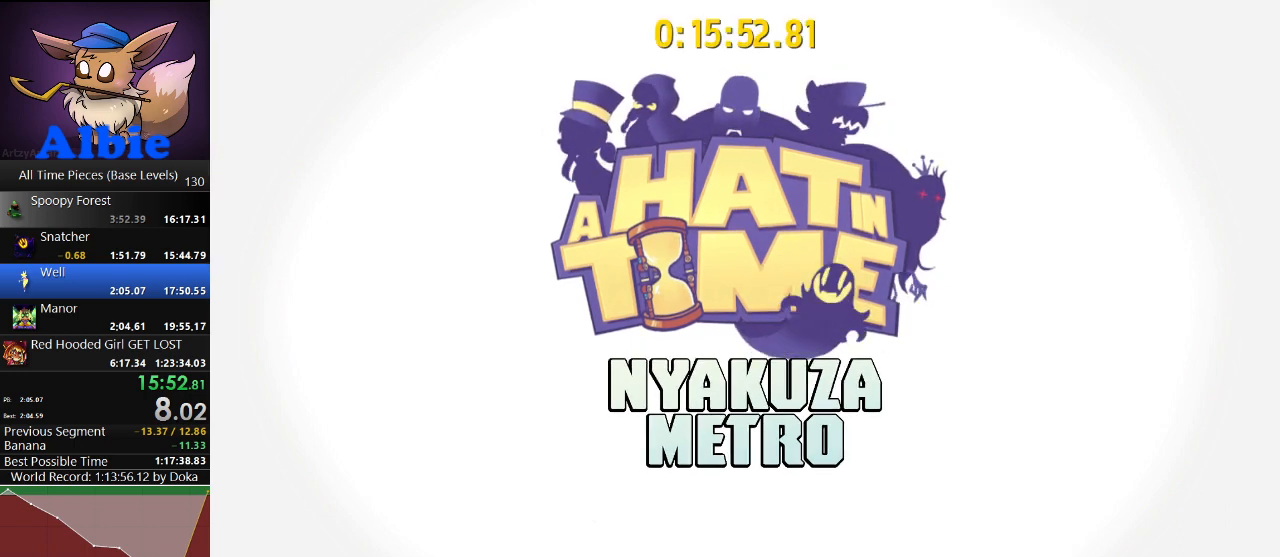
{"keys": ["s"], "mouse": [], "mouse_move": "still", "events": []}
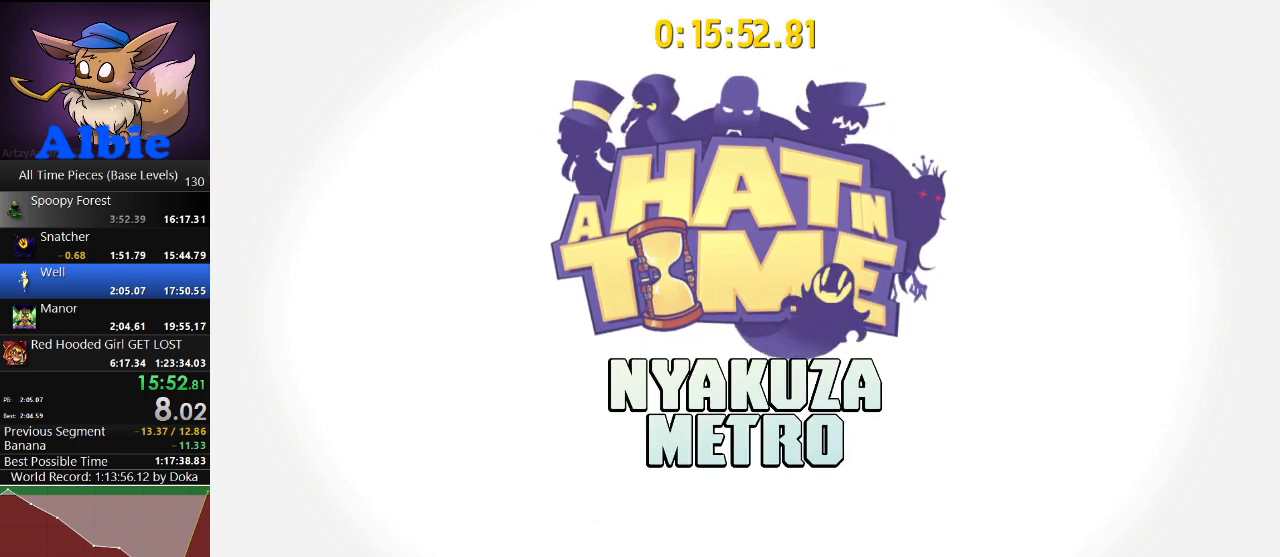
{"keys": ["s"], "mouse": [], "mouse_move": "still", "events": []}
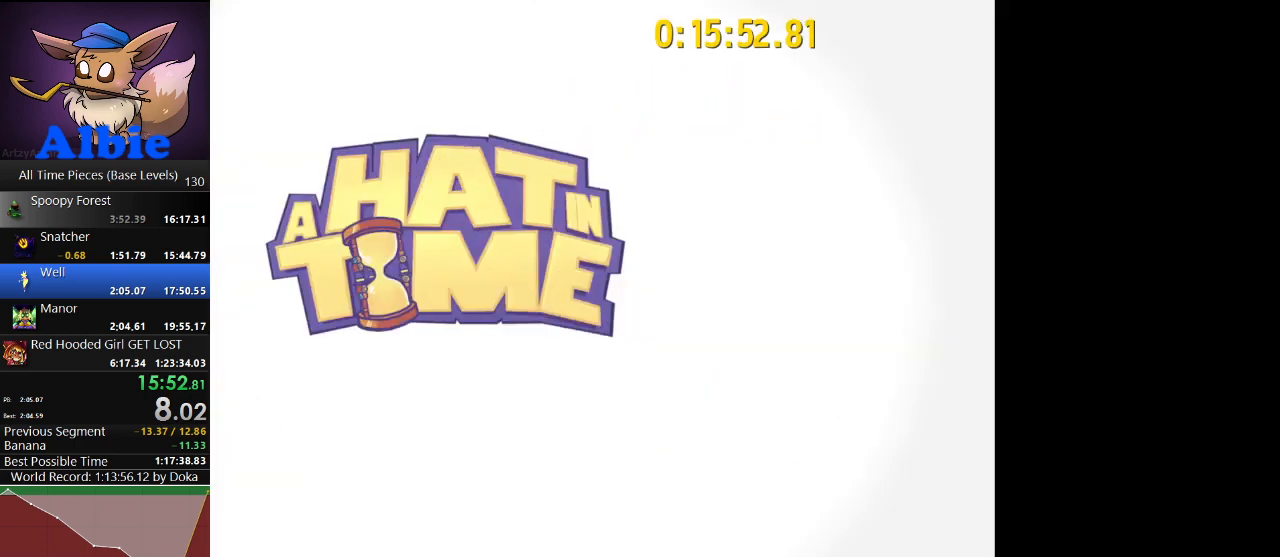
{"keys": ["s"], "mouse": [], "mouse_move": "still", "events": []}
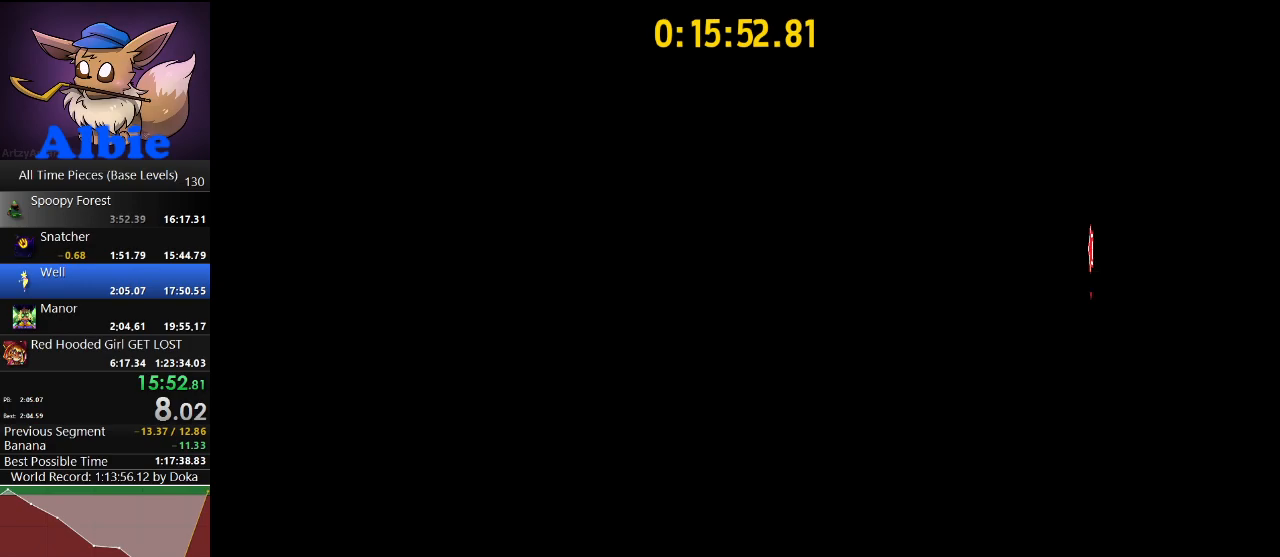
{"keys": ["s"], "mouse": [], "mouse_move": "still", "events": [[33, "shift", "down"], [133, "shift", "up"], [267, "e", "down"], [367, "e", "up"], [467, "e", "down"], [500, "e", "up"]]}
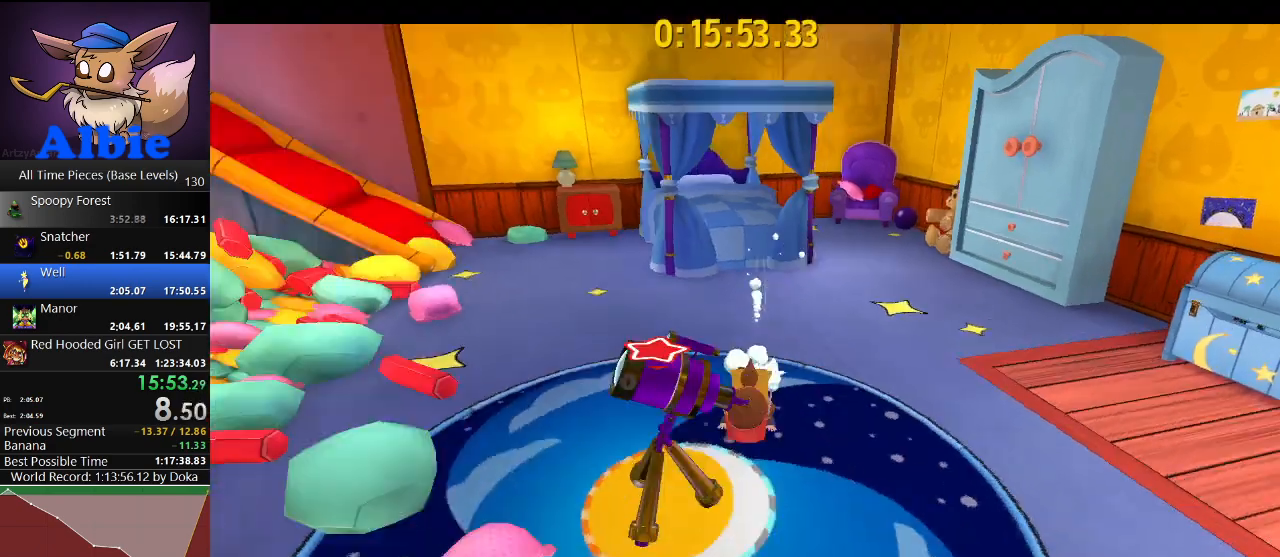
{"keys": ["s"], "mouse": [], "mouse_move": "still", "events": [[100, "e", "down"], [167, "e", "up"], [233, "e", "down"], [300, "e", "up"], [433, "e", "down"], [467, "e", "up"]]}
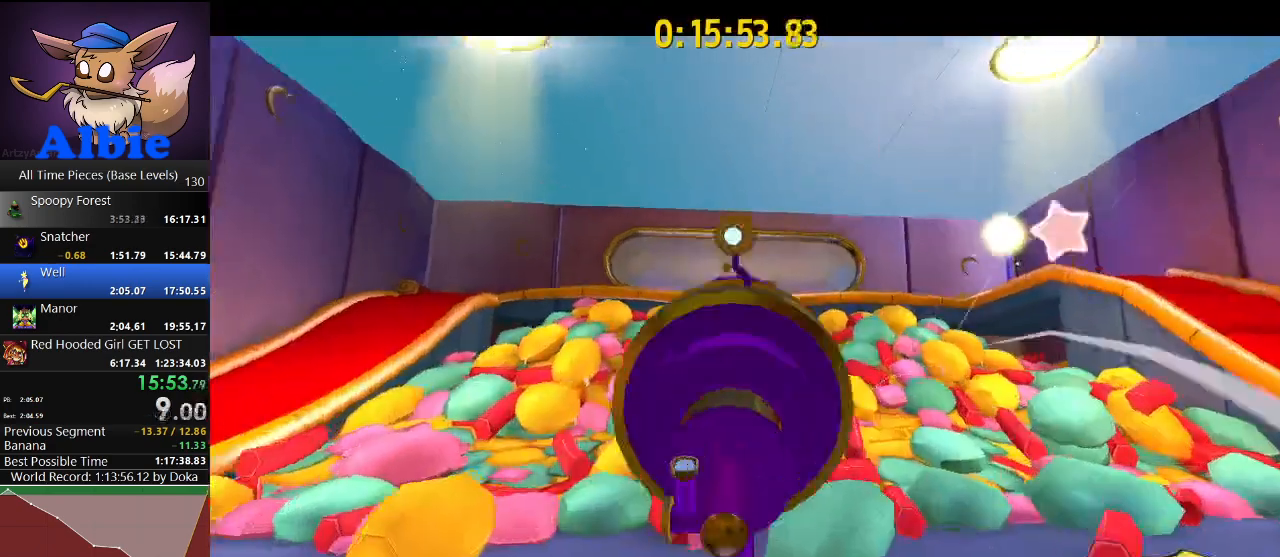
{"keys": [], "mouse": [], "mouse_move": "up-right", "events": [[33, "s", "up"]]}
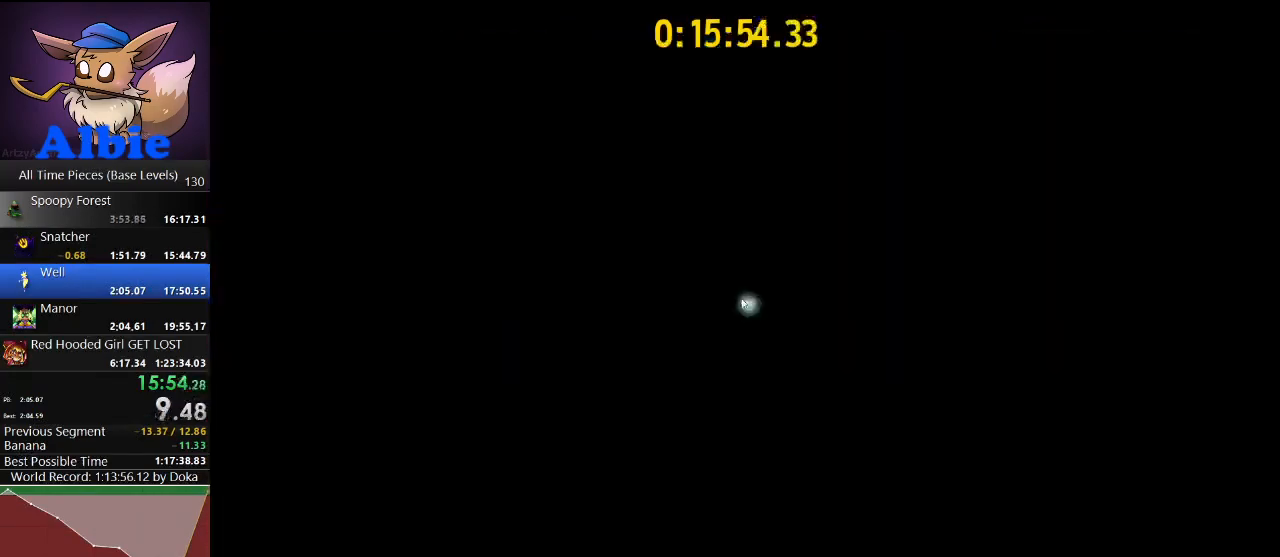
{"keys": [], "mouse": [], "mouse_move": "still", "events": []}
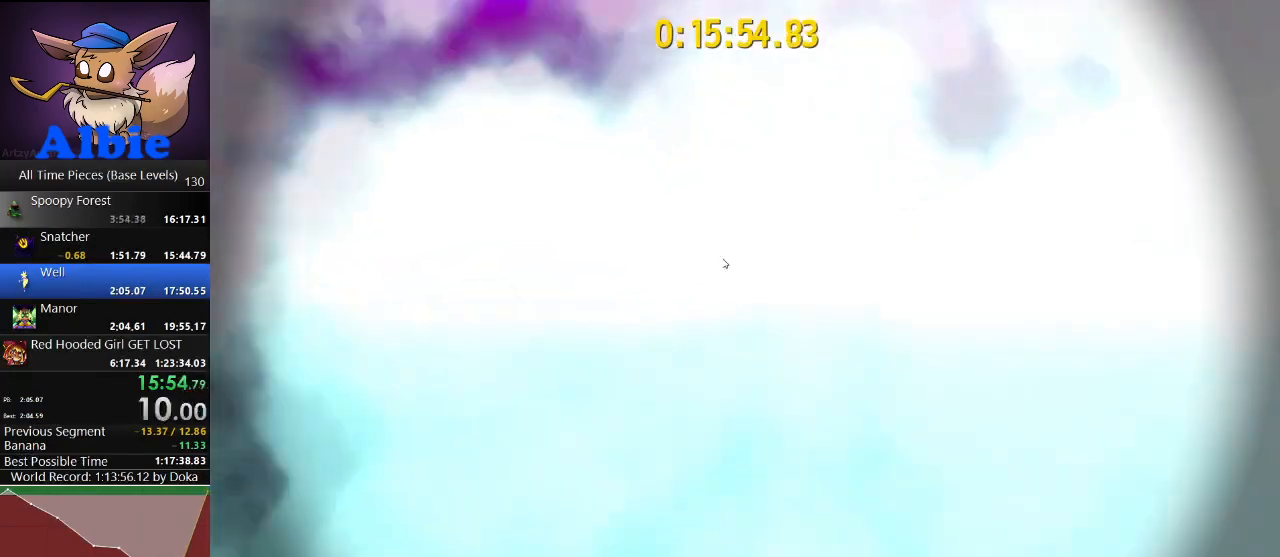
{"keys": [], "mouse": [], "mouse_move": "still", "events": []}
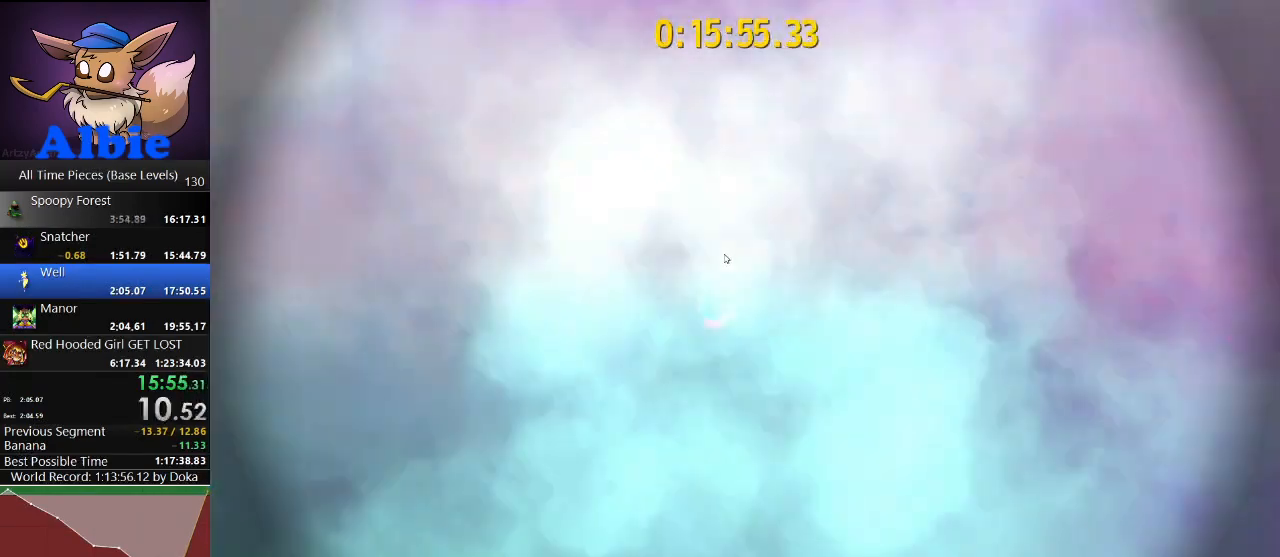
{"keys": [], "mouse": ["left"], "mouse_move": "still", "events": [[133, "mouse_left", "down"]]}
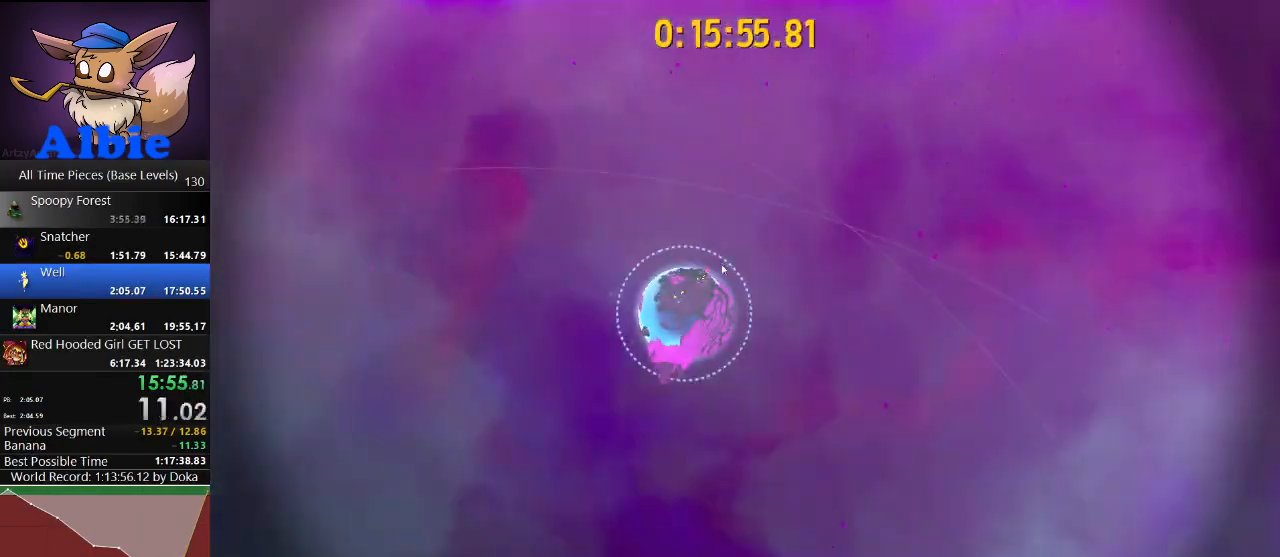
{"keys": [], "mouse": ["left"], "mouse_move": "down-left", "events": []}
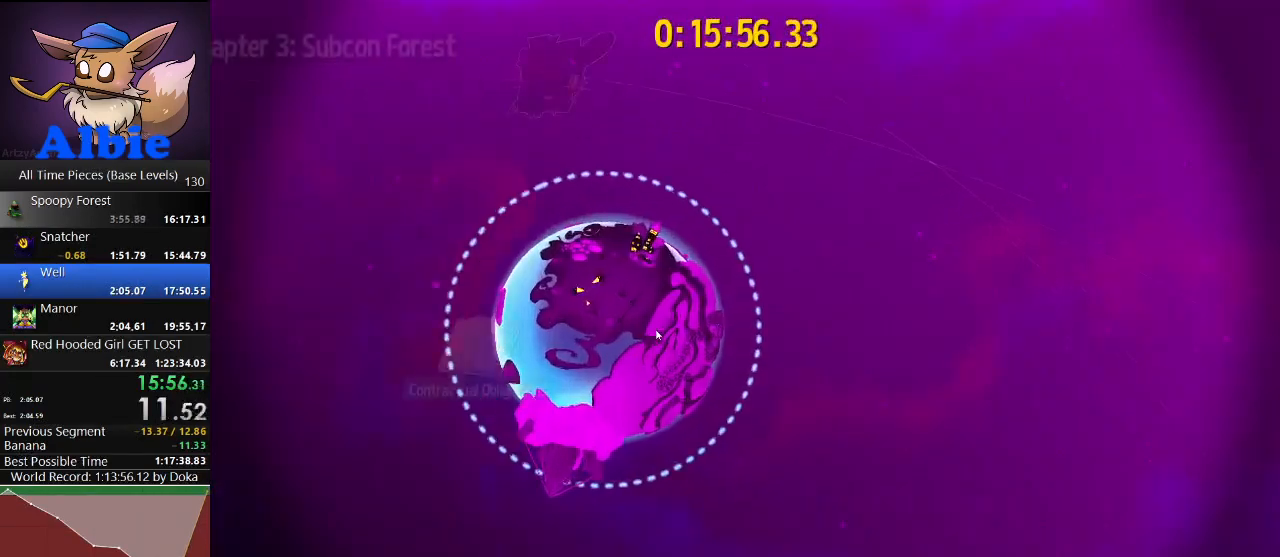
{"keys": [], "mouse": ["left"], "mouse_move": "still", "events": []}
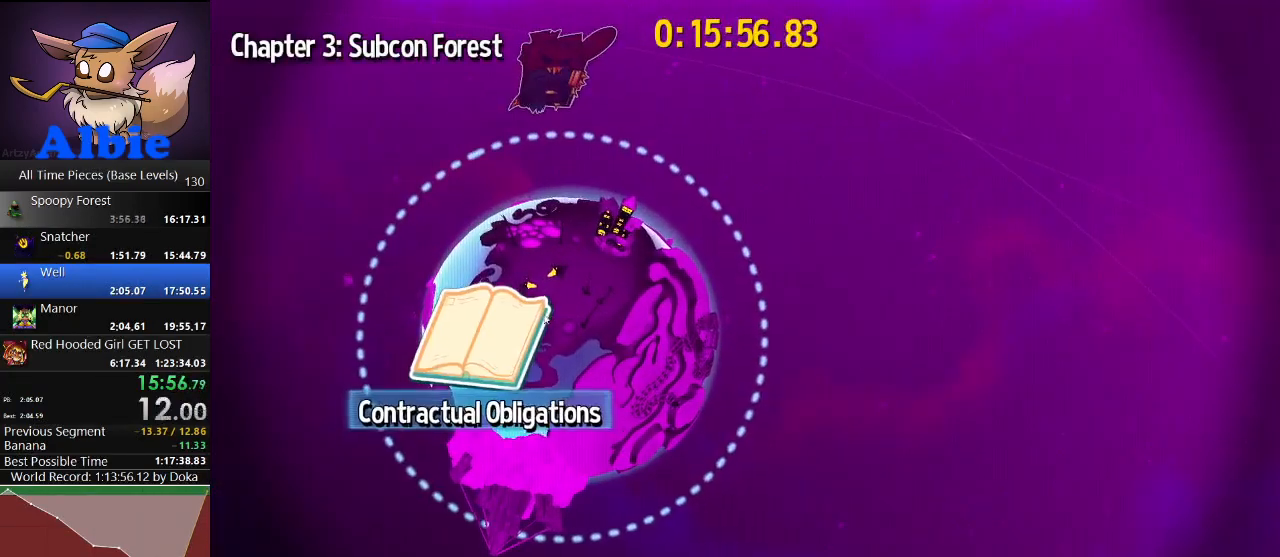
{"keys": [], "mouse": ["left"], "mouse_move": "still", "events": []}
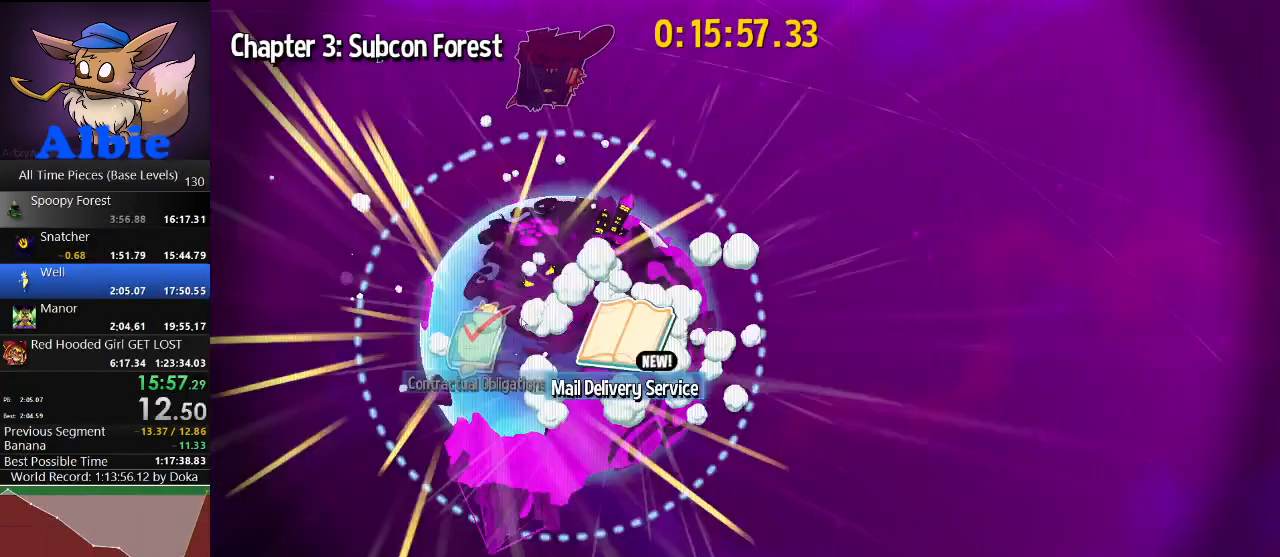
{"keys": [], "mouse": [], "mouse_move": "down-left", "events": [[500, "mouse_left", "up"]]}
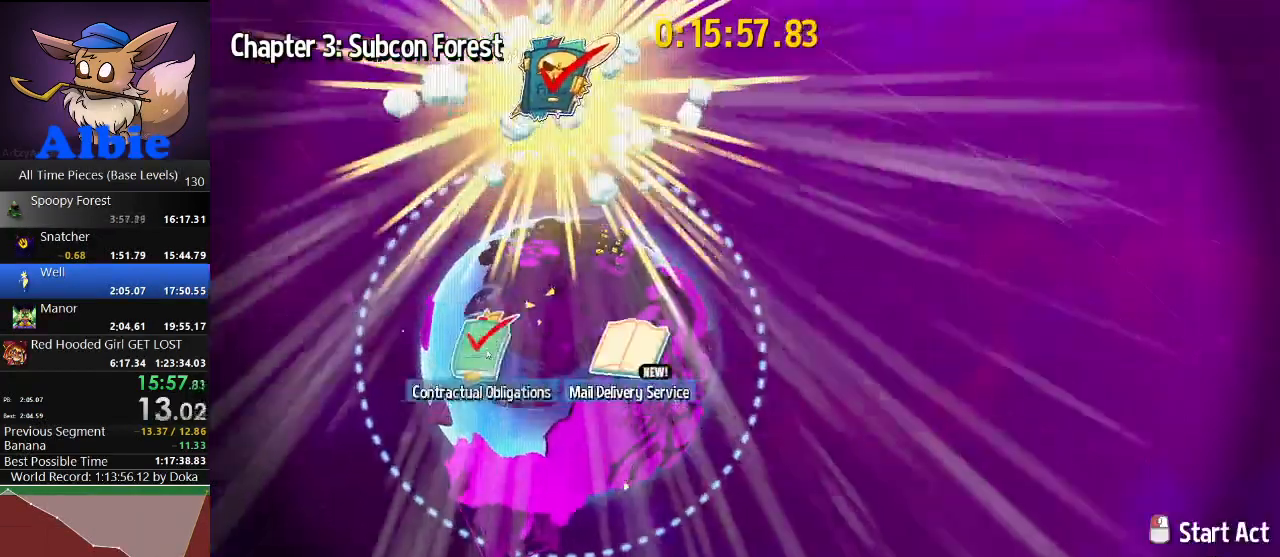
{"keys": [], "mouse": [], "mouse_move": "still", "events": [[67, "mouse_left", "down"], [167, "mouse_left", "up"], [200, "mouse_left", "down"], [333, "mouse_left", "up"]]}
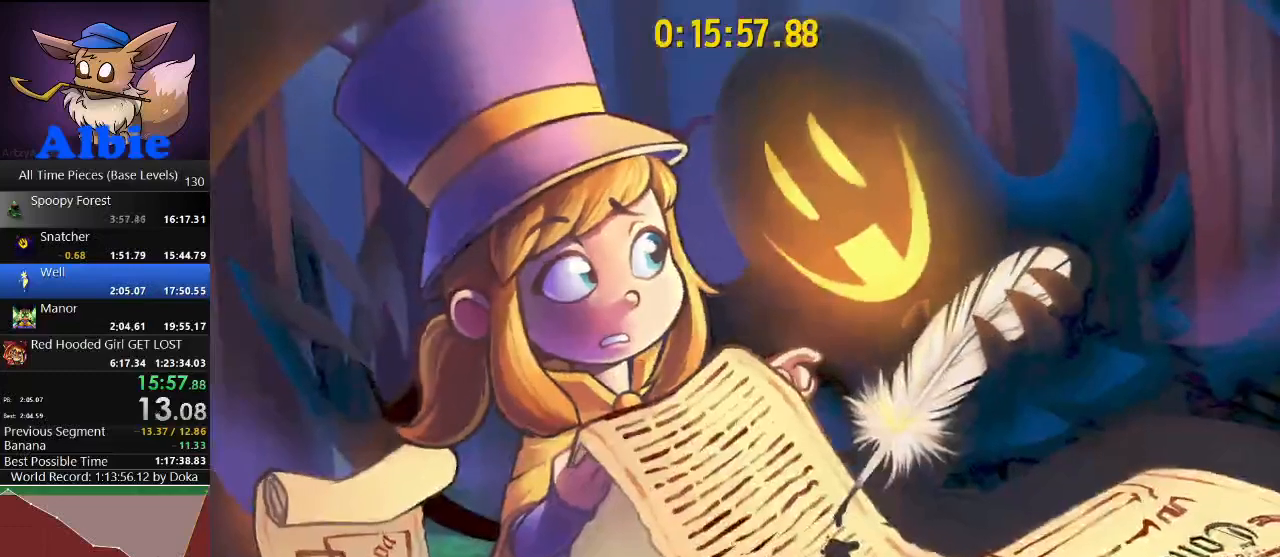
{"keys": [], "mouse": [], "mouse_move": "still", "events": []}
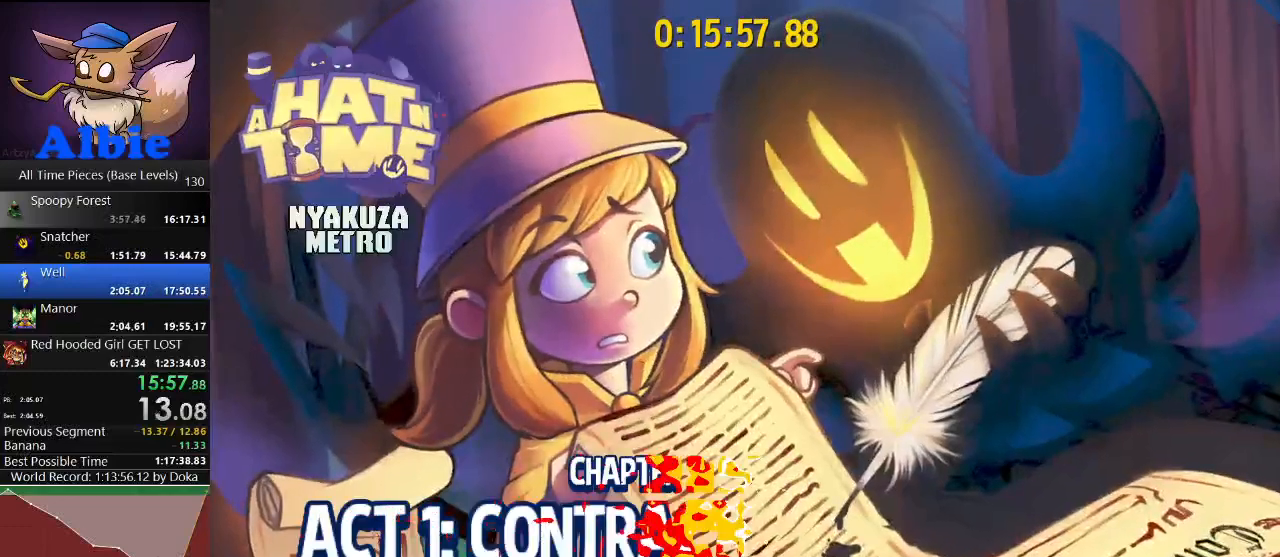
{"keys": [], "mouse": [], "mouse_move": "still", "events": []}
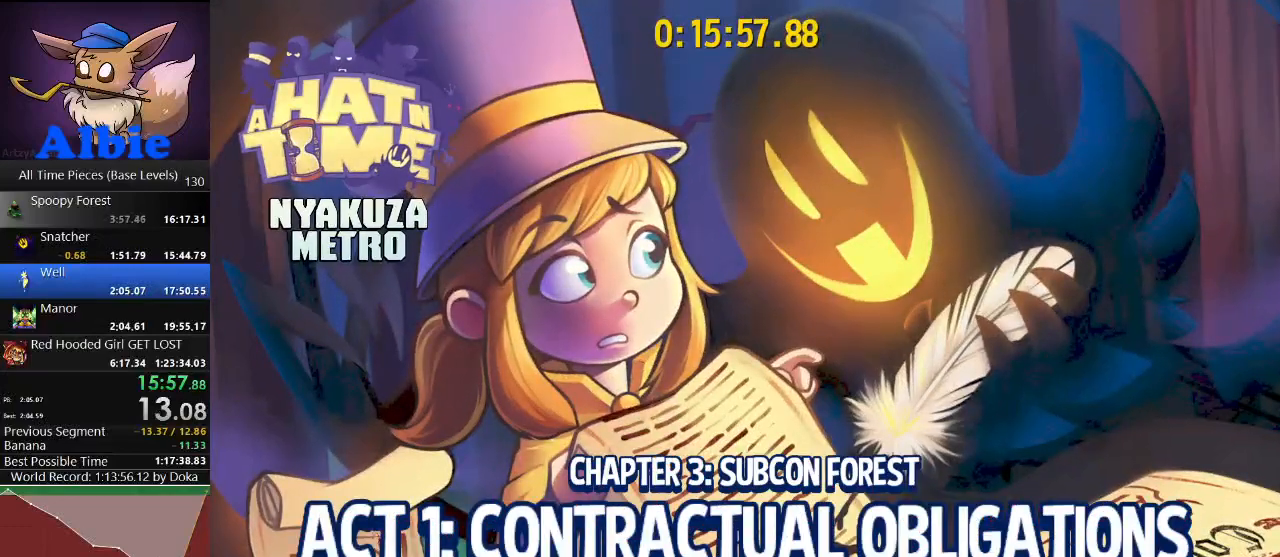
{"keys": [], "mouse": [], "mouse_move": "still", "events": []}
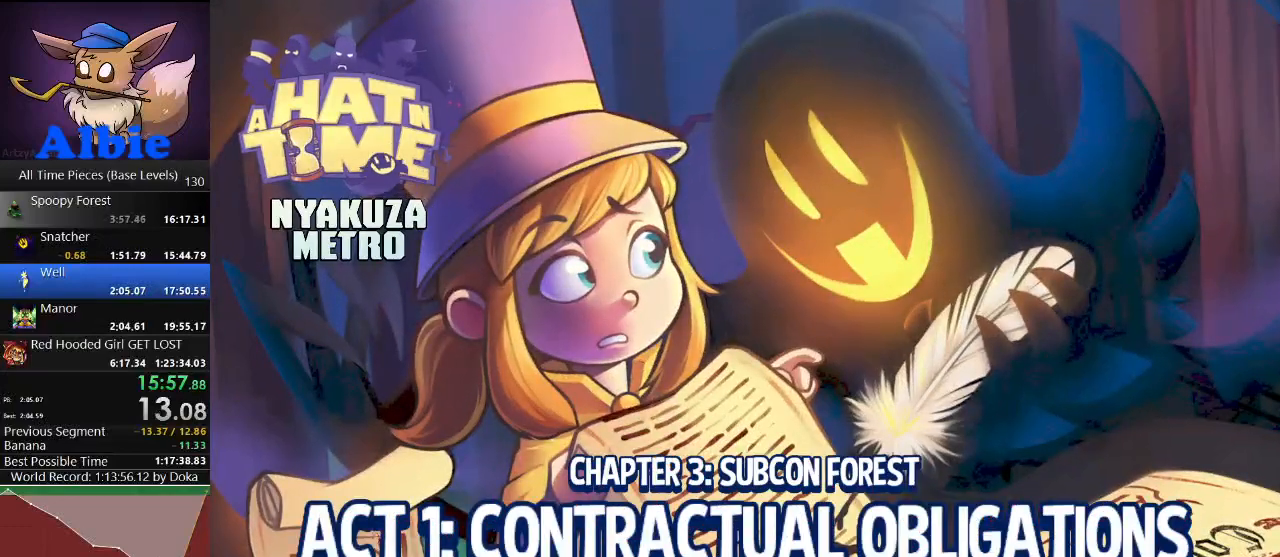
{"keys": [], "mouse": [], "mouse_move": "left", "events": []}
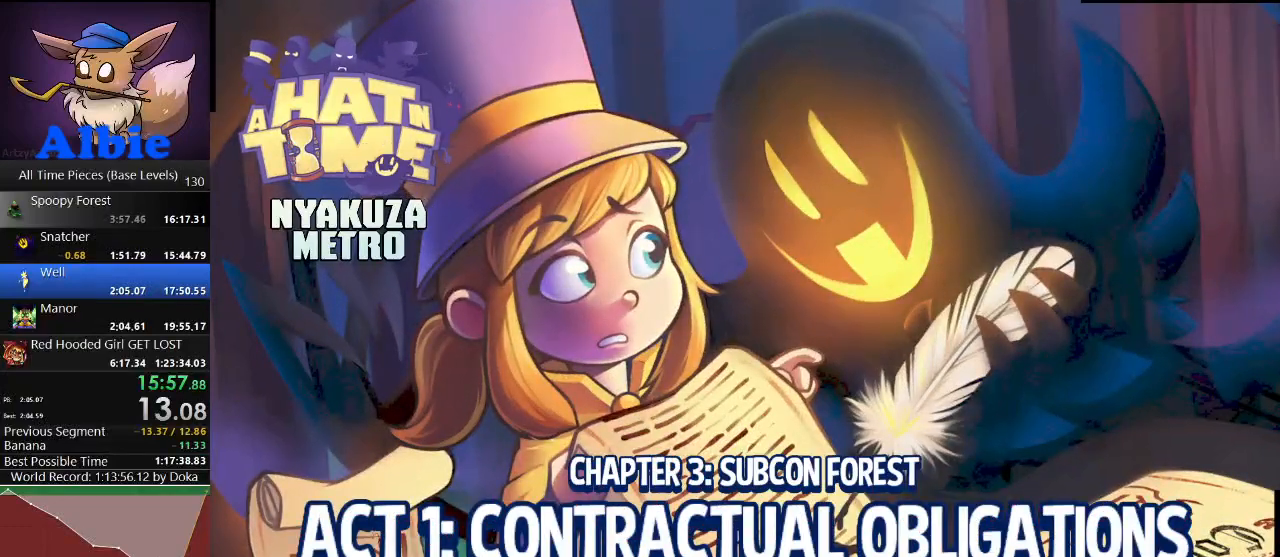
{"keys": [], "mouse": [], "mouse_move": "still", "events": []}
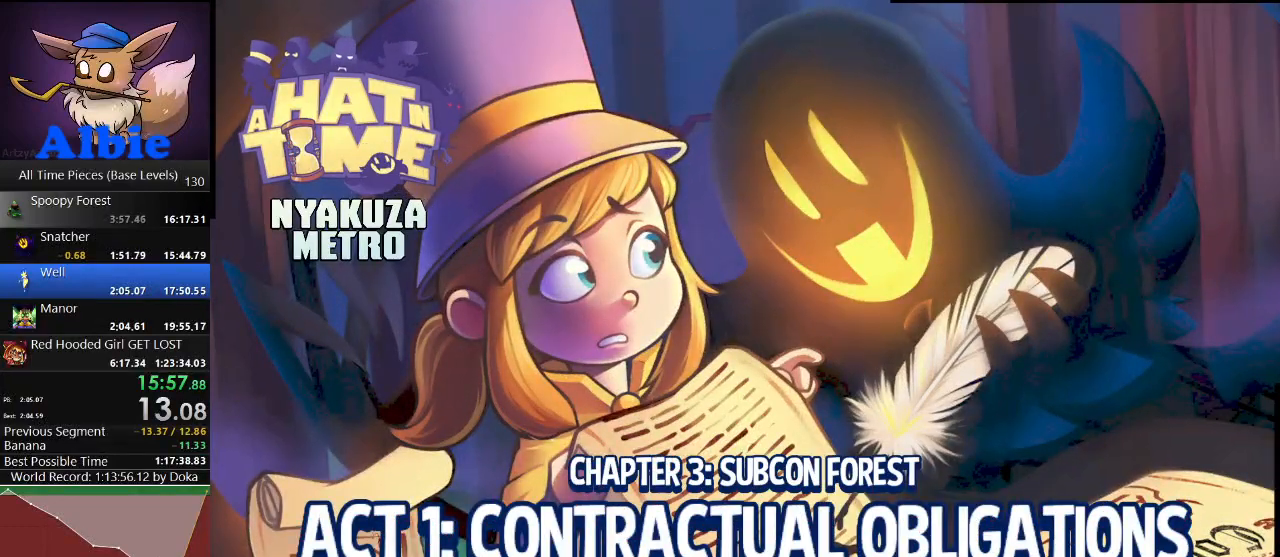
{"keys": [], "mouse": [], "mouse_move": "still", "events": []}
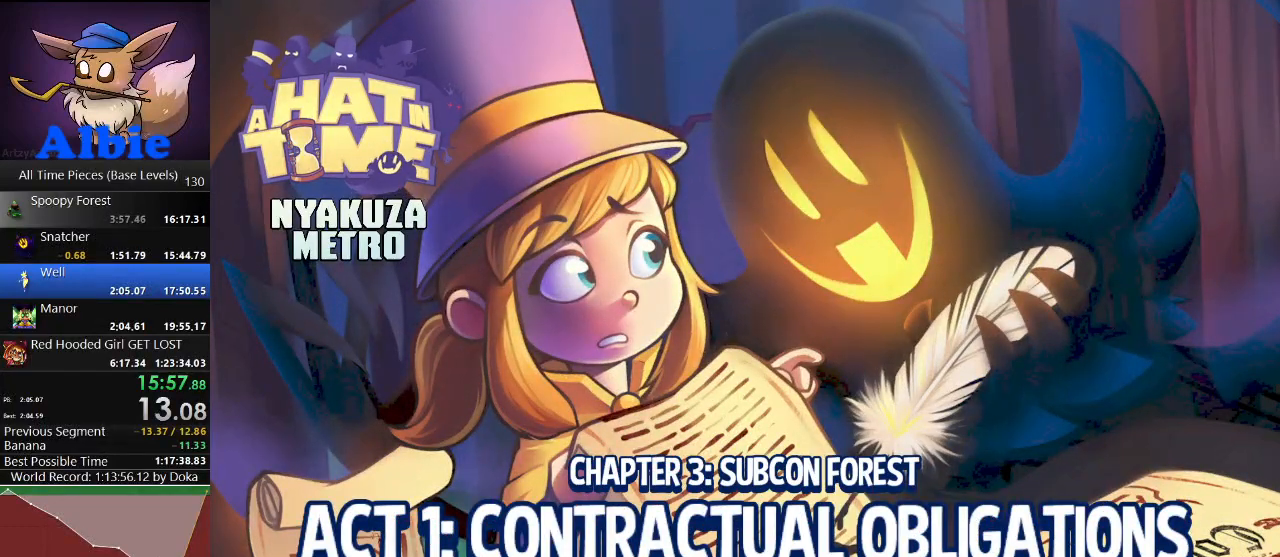
{"keys": ["d"], "mouse": [], "mouse_move": "still", "events": [[133, "d", "down"]]}
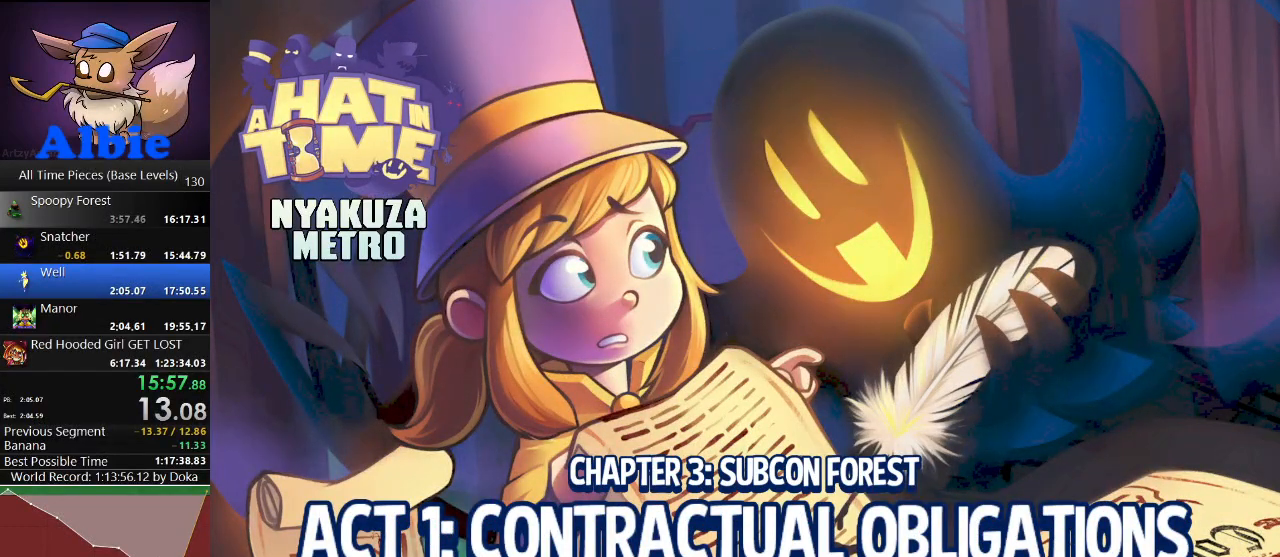
{"keys": ["d"], "mouse": [], "mouse_move": "still", "events": []}
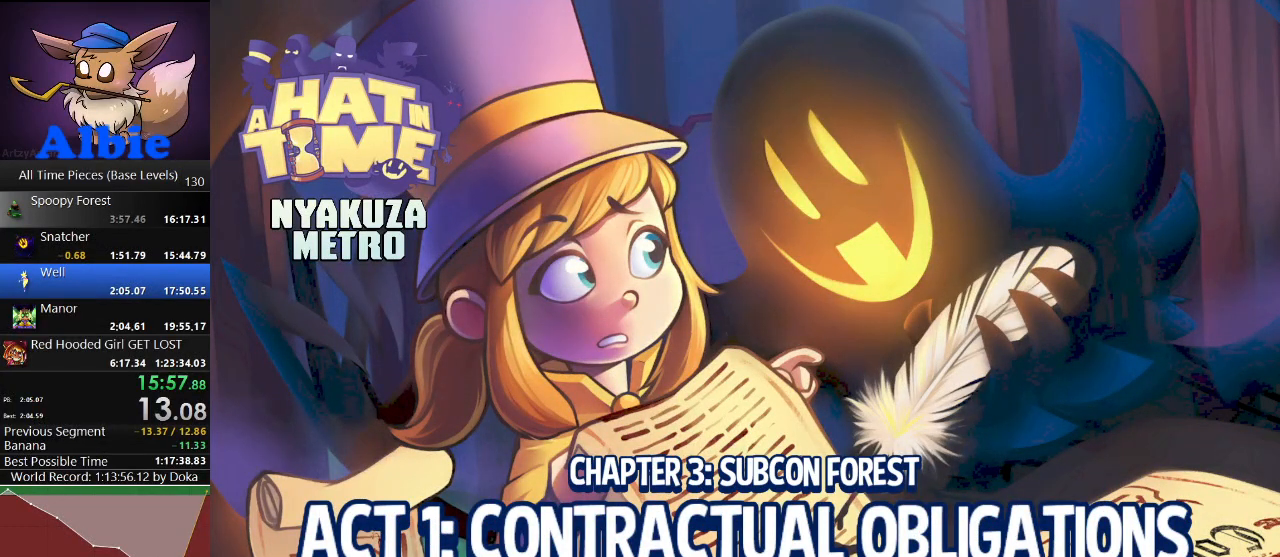
{"keys": ["d"], "mouse": [], "mouse_move": "still", "events": []}